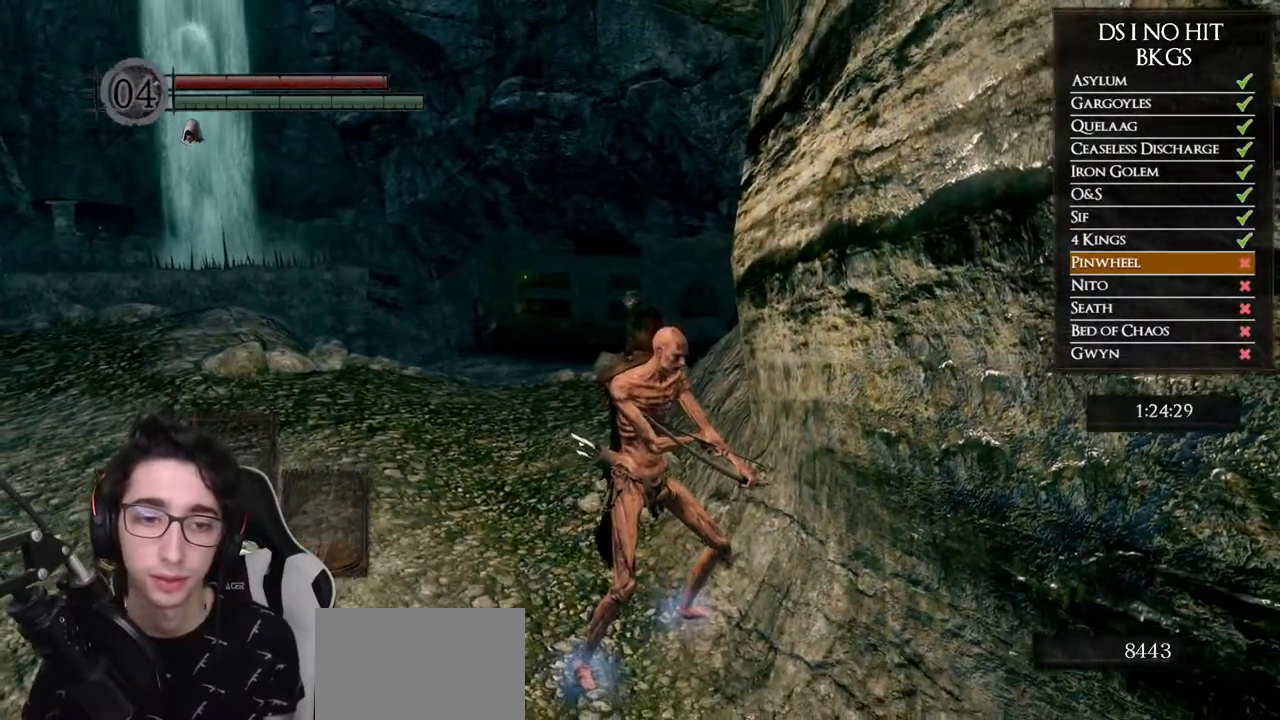
Gameplay with a controller (Xbox layout); each line is a JSON object with the inputs held at the frame after it. "events" lists button and stick changes between this image and that frame as [ms after this image, input, new state], when the widget could be followed in between. Not read: L2 SELECT.
{"buttons": [], "left_stick": "center", "right_stick": "center", "events": [[133, "DPAD_DOWN", "down"], [250, "DPAD_DOWN", "up"]]}
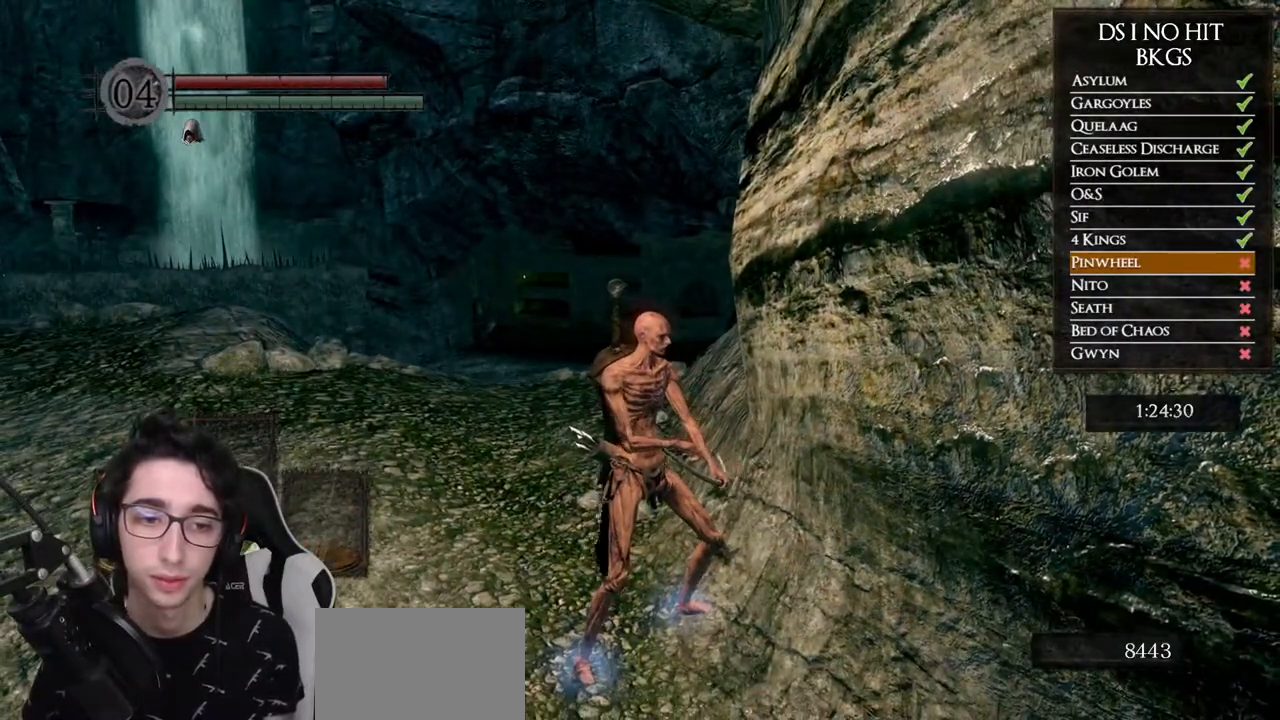
{"buttons": [], "left_stick": "center", "right_stick": "center", "events": [[33, "DPAD_DOWN", "down"], [133, "DPAD_DOWN", "up"], [383, "DPAD_DOWN", "down"], [500, "DPAD_DOWN", "up"]]}
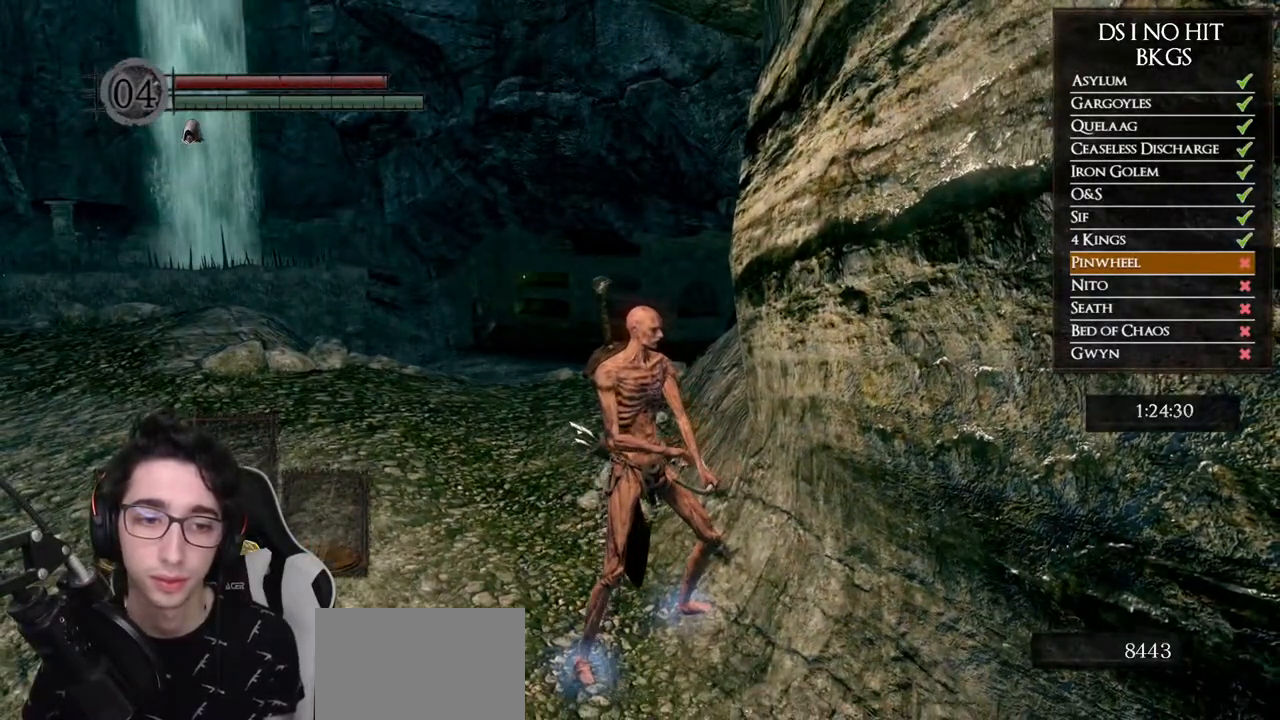
{"buttons": [], "left_stick": "up", "right_stick": "center", "events": [[383, "left_stick", "up"]]}
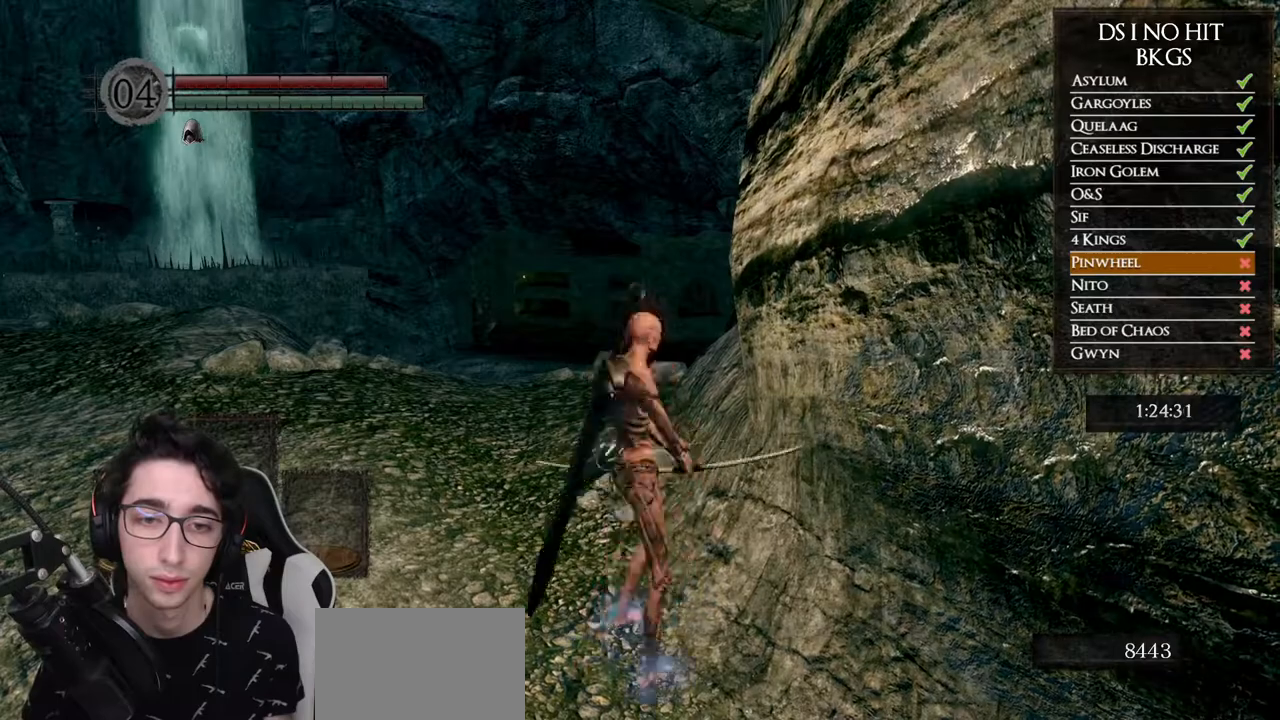
{"buttons": [], "left_stick": "right", "right_stick": "center", "events": [[17, "left_stick", "center"], [350, "left_stick", "right"]]}
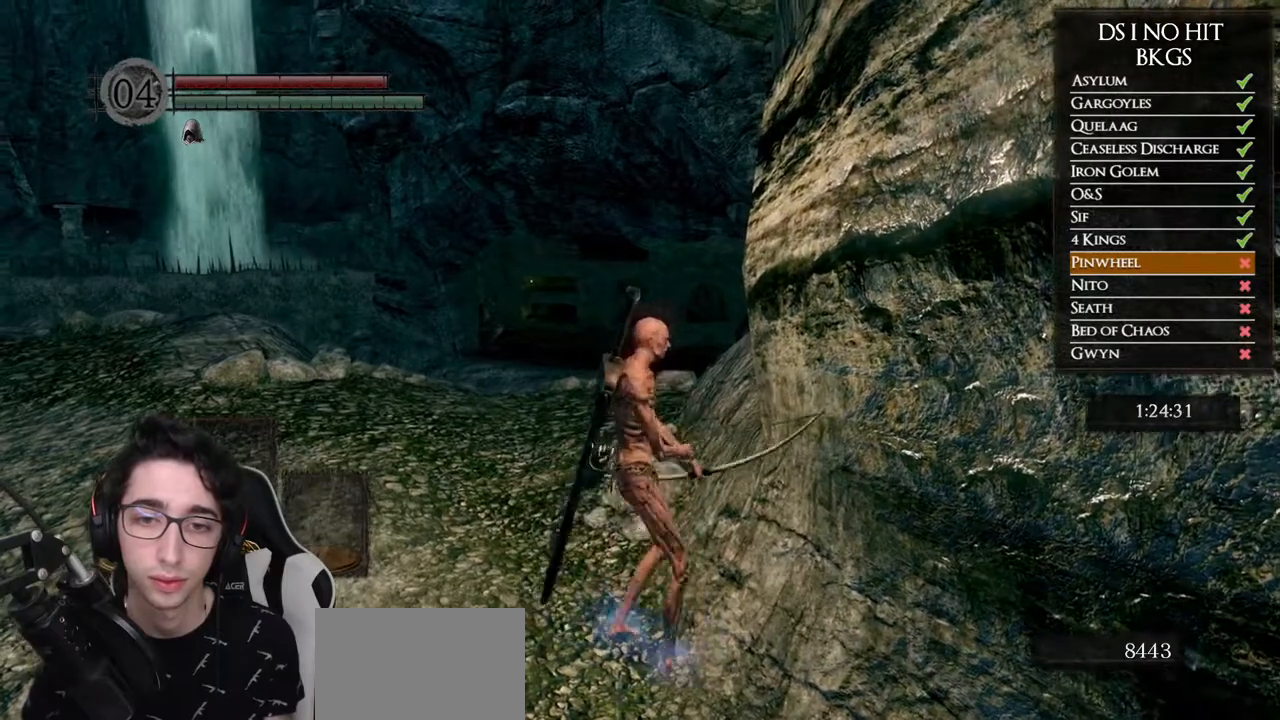
{"buttons": [], "left_stick": "center", "right_stick": "center", "events": [[67, "left_stick", "center"], [183, "left_stick", "up"], [267, "left_stick", "center"]]}
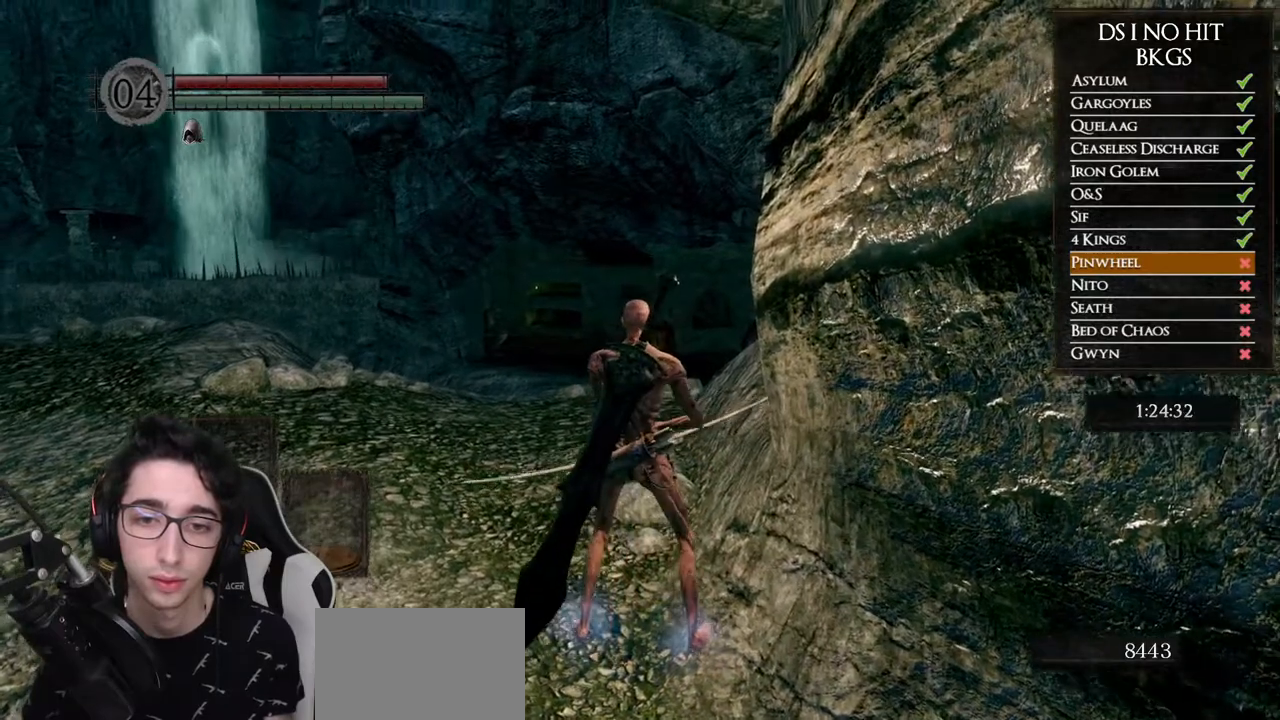
{"buttons": [], "left_stick": "center", "right_stick": "up", "events": [[117, "right_stick", "up"], [267, "right_stick", "center"], [300, "L1", "down"], [417, "L1", "up"], [483, "right_stick", "up"]]}
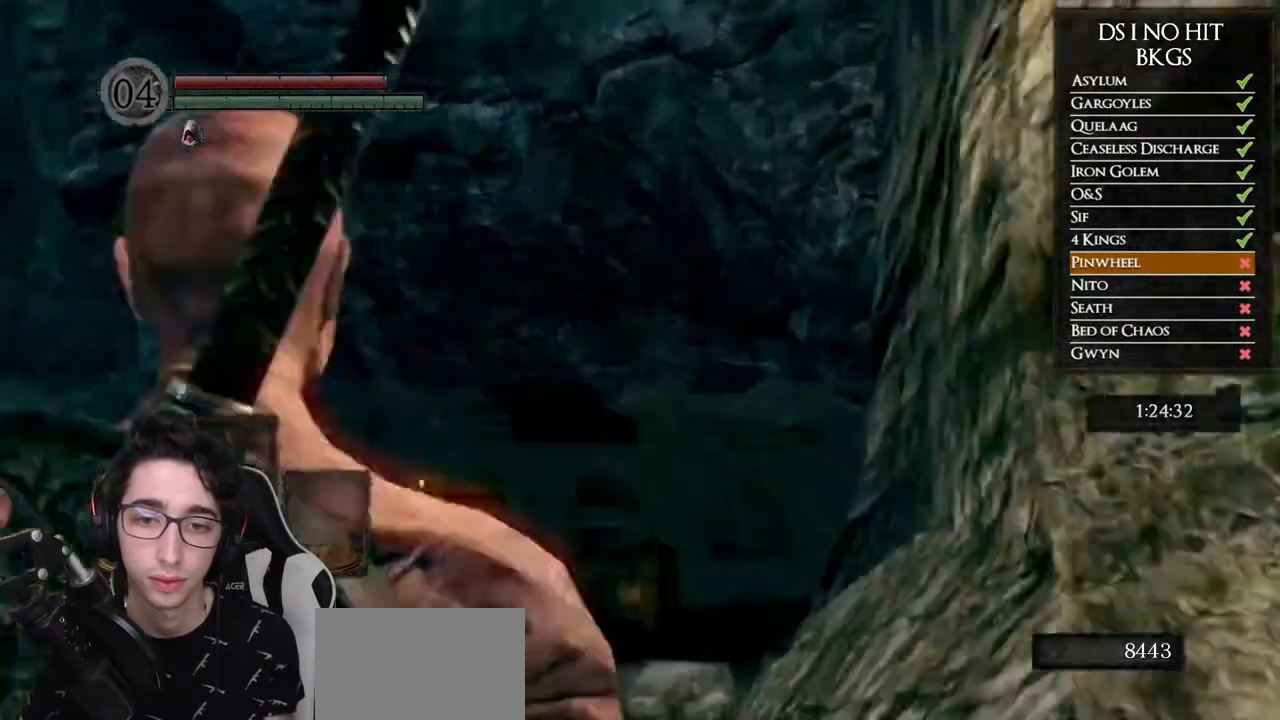
{"buttons": [], "left_stick": "center", "right_stick": "center", "events": [[133, "right_stick", "center"], [233, "right_stick", "up"], [383, "right_stick", "center"]]}
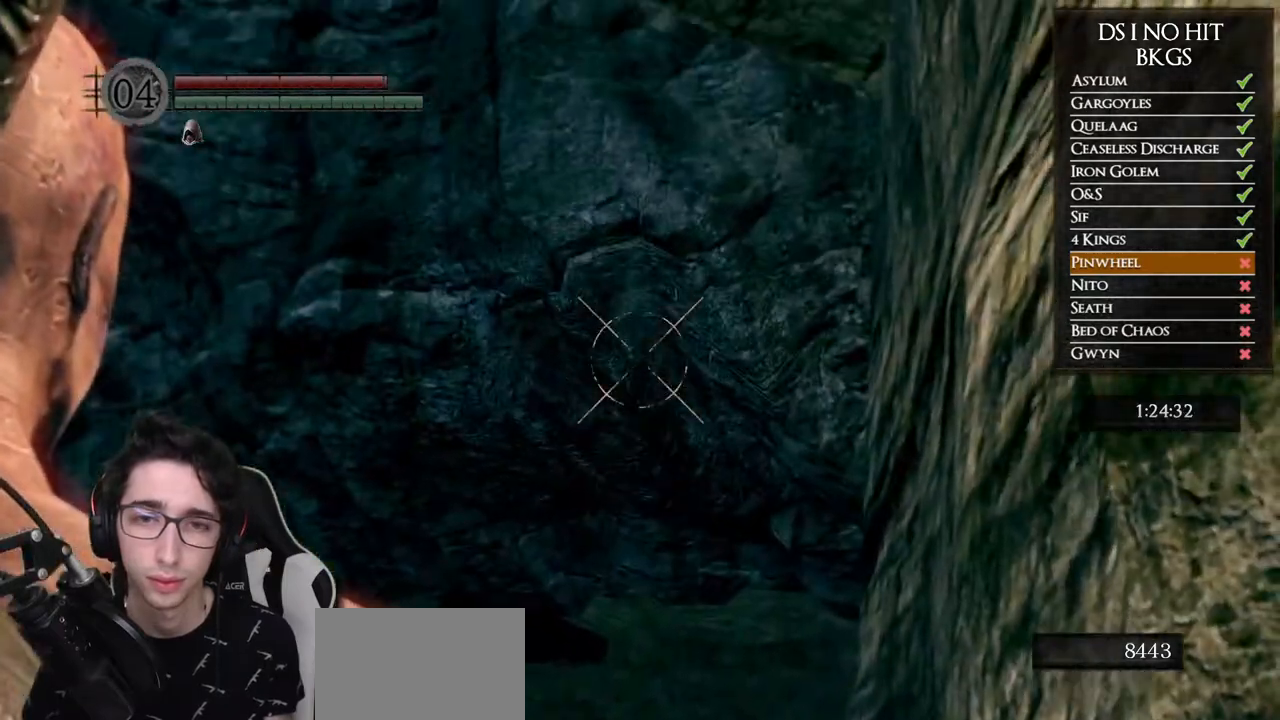
{"buttons": [], "left_stick": "center", "right_stick": "down", "events": [[200, "right_stick", "up"], [267, "right_stick", "center"], [467, "right_stick", "down"]]}
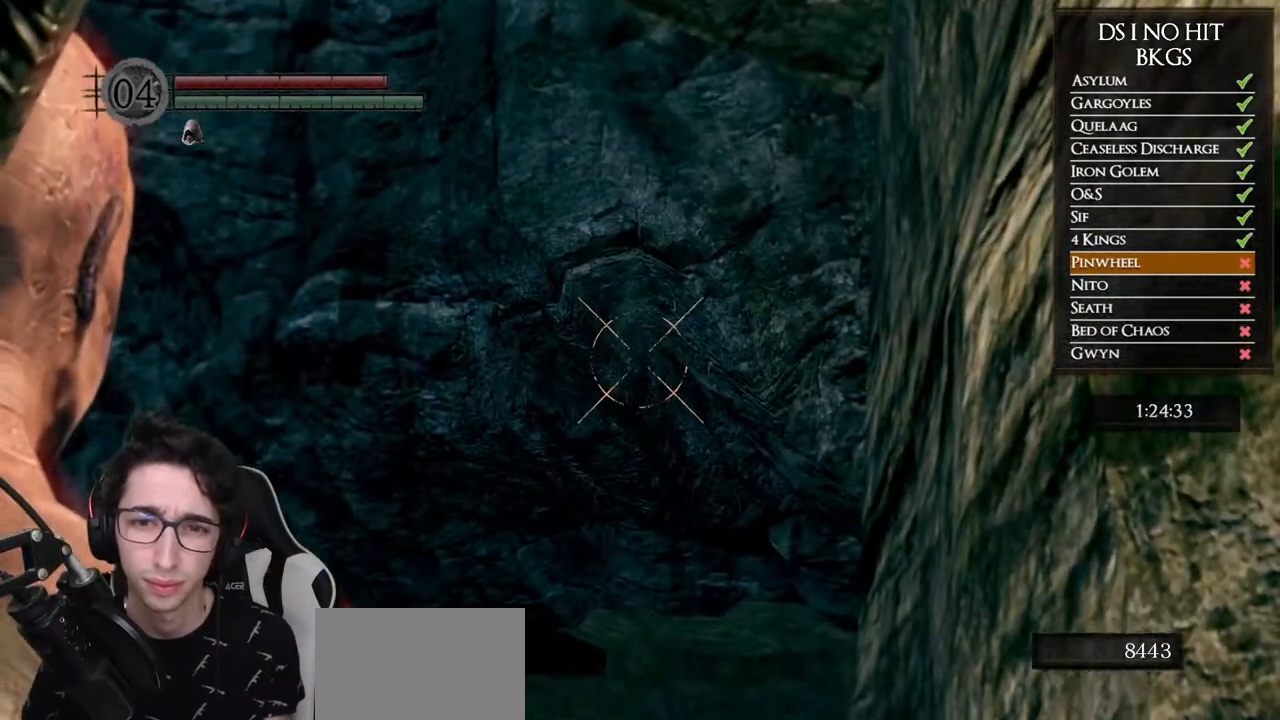
{"buttons": [], "left_stick": "center", "right_stick": "center", "events": [[33, "right_stick", "center"], [167, "right_stick", "down"], [233, "right_stick", "center"], [367, "right_stick", "down"], [433, "right_stick", "center"]]}